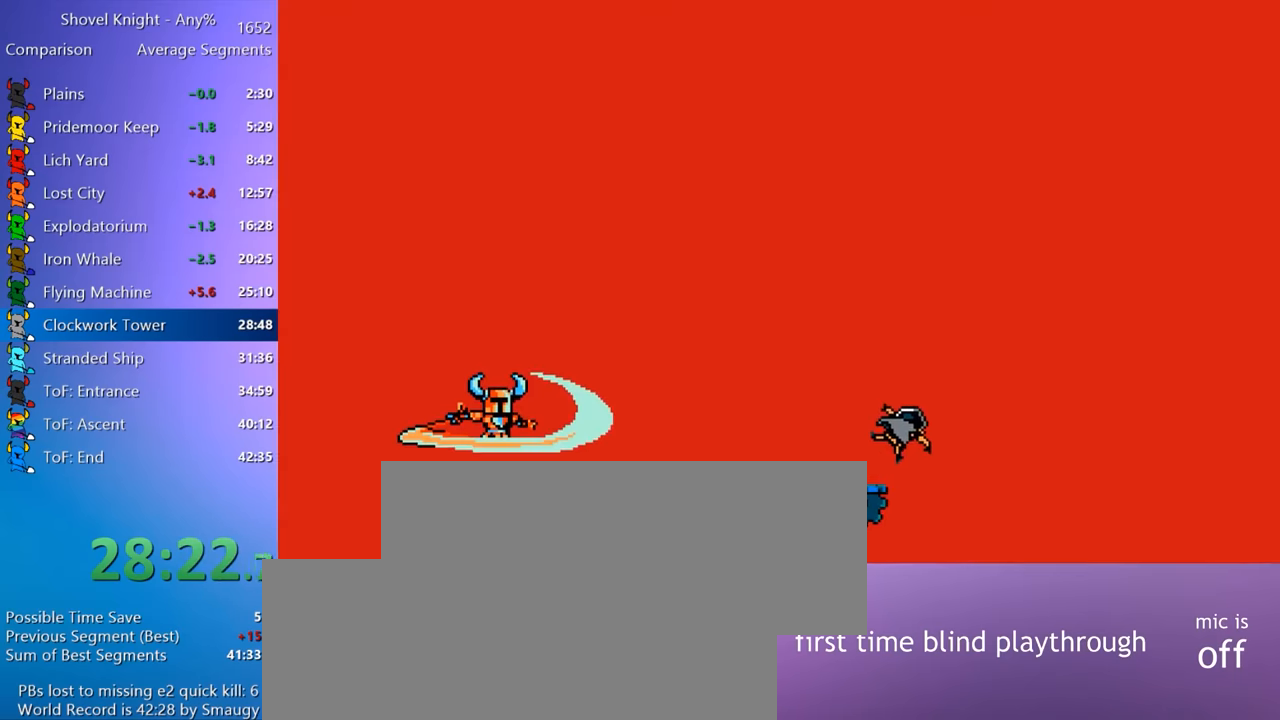
Gameplay with keyboard; each line is a JSON object with the keys held at the frame after it. "events" lists presses ("down") and releases ("up") of "4", "7", "8", "9", "a", "d", "e", "q", "s" and "w" between this image and that frame as [ms after this image, input, new state], when the widget could be followed in between. No other keys are recorded. Mouse input is not recorded. Not read: other_keys.
{"keys": ["8"], "events": [[467, "8", "down"]]}
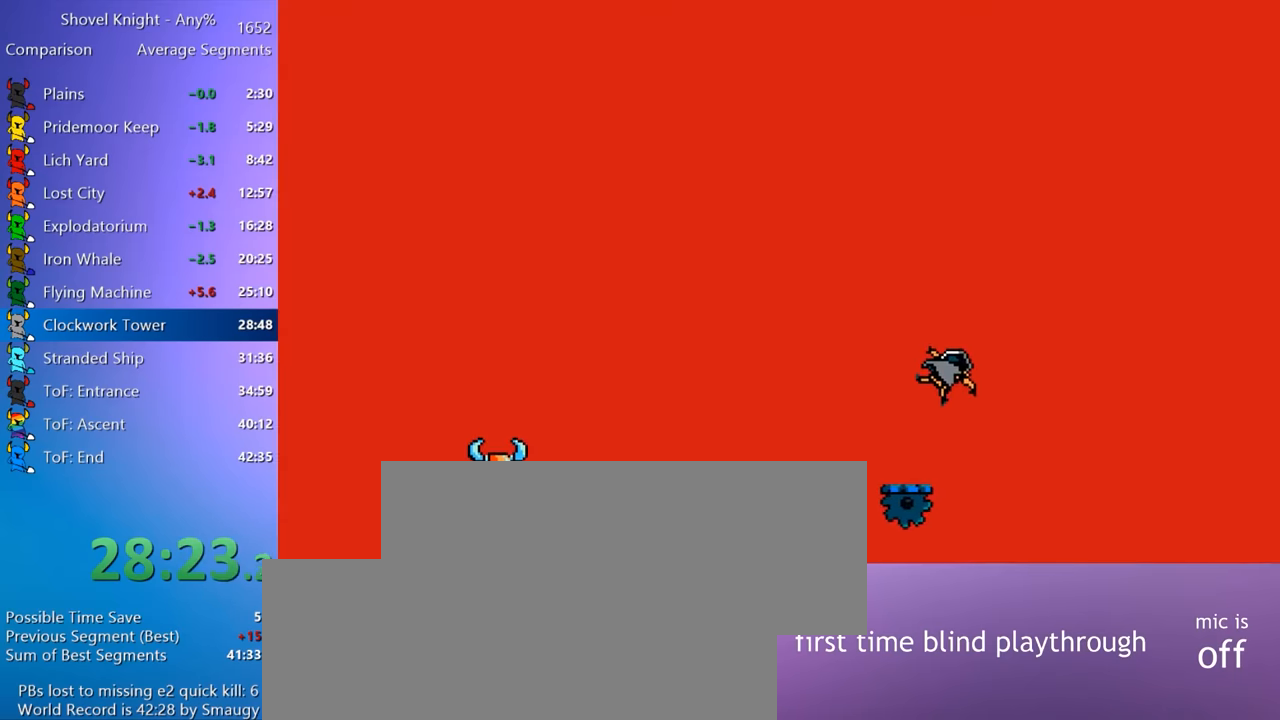
{"keys": ["8"], "events": [[17, "4", "down"], [67, "4", "up"]]}
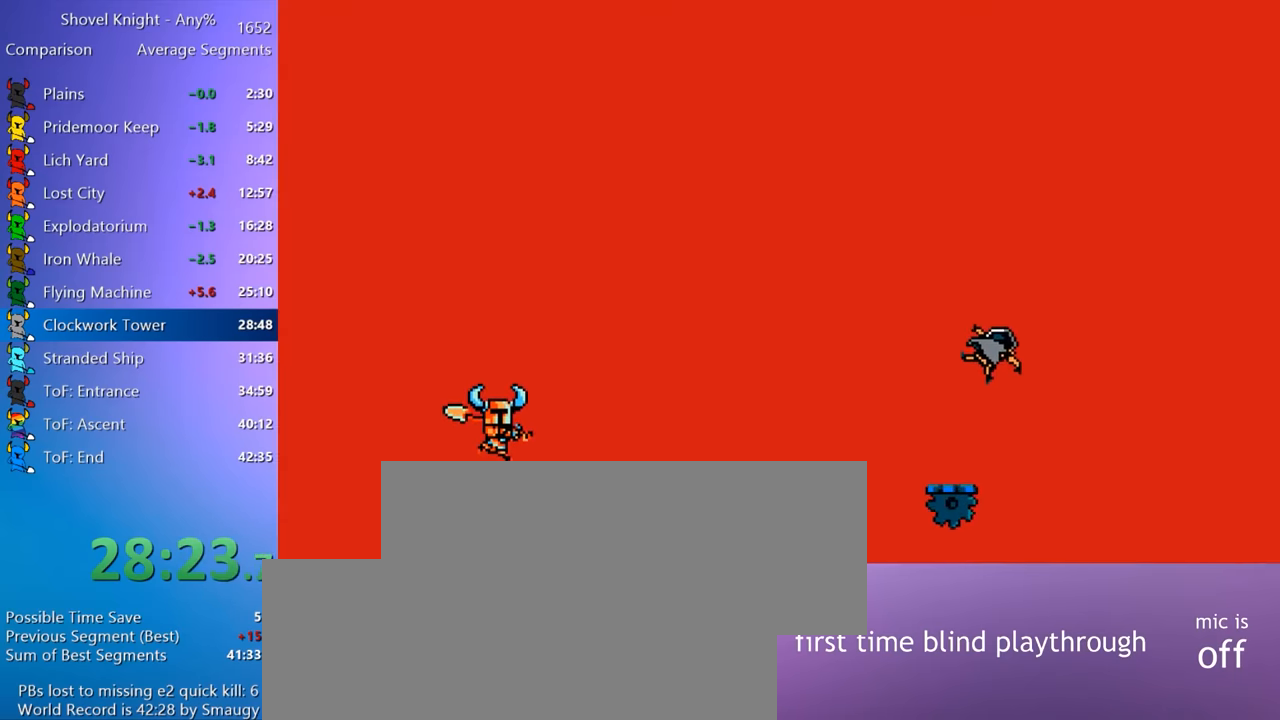
{"keys": ["8"], "events": []}
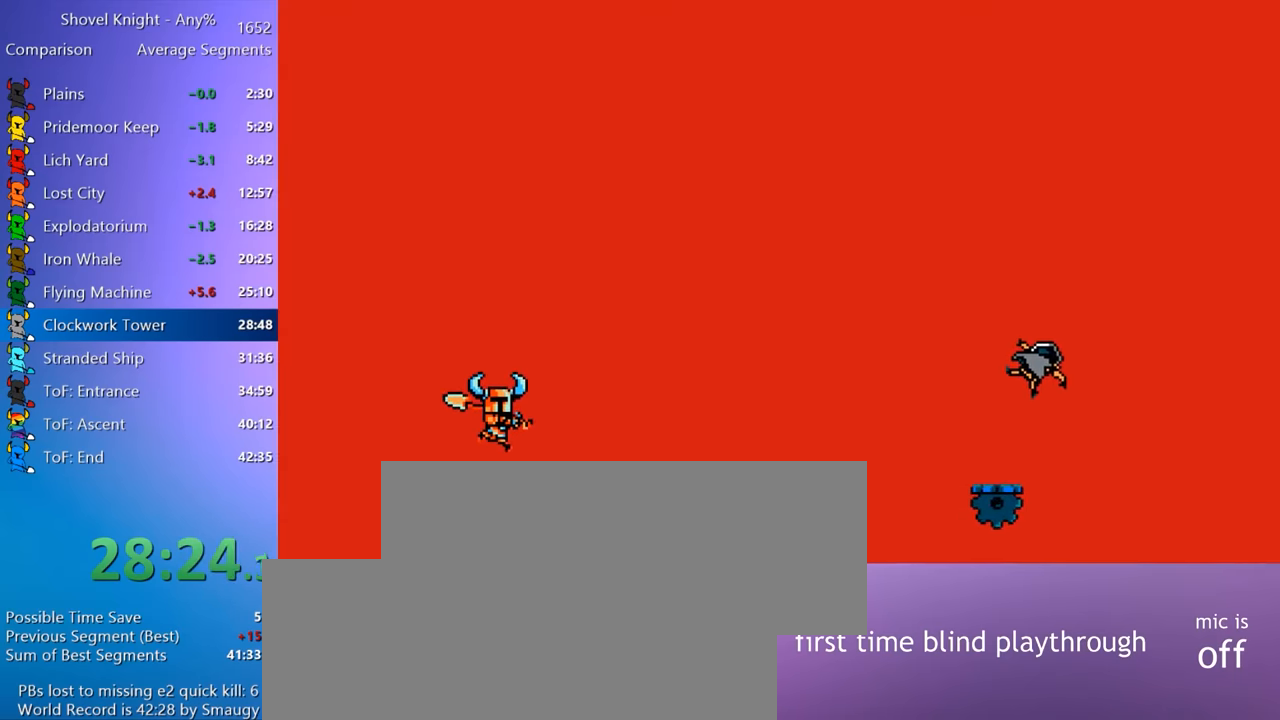
{"keys": [], "events": [[184, "8", "up"]]}
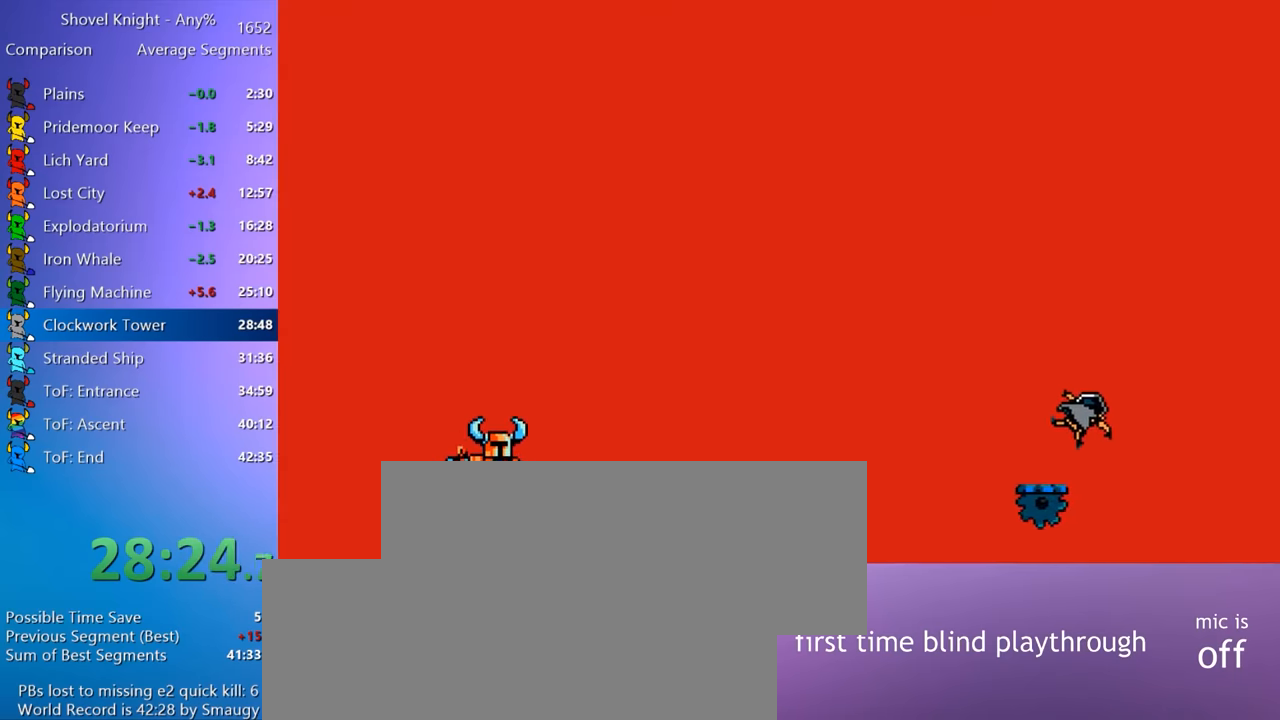
{"keys": ["8"], "events": [[17, "7", "down"], [117, "7", "up"], [250, "8", "down"]]}
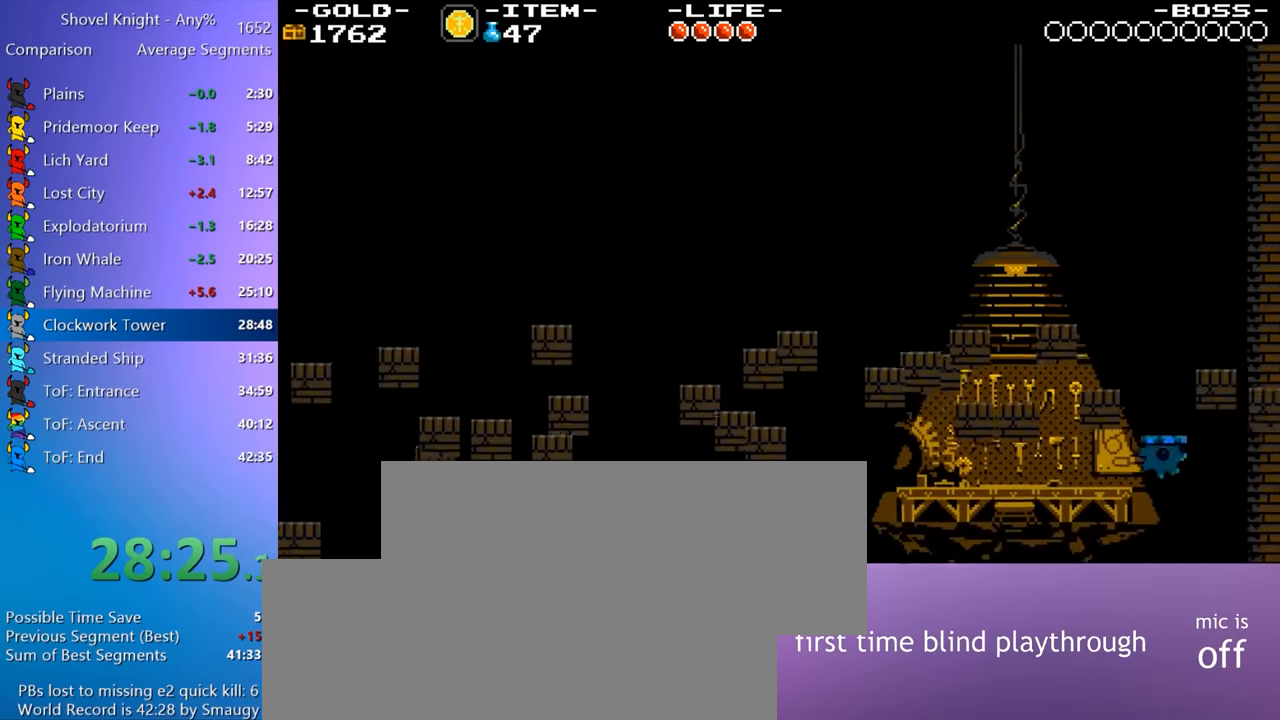
{"keys": ["8"], "events": []}
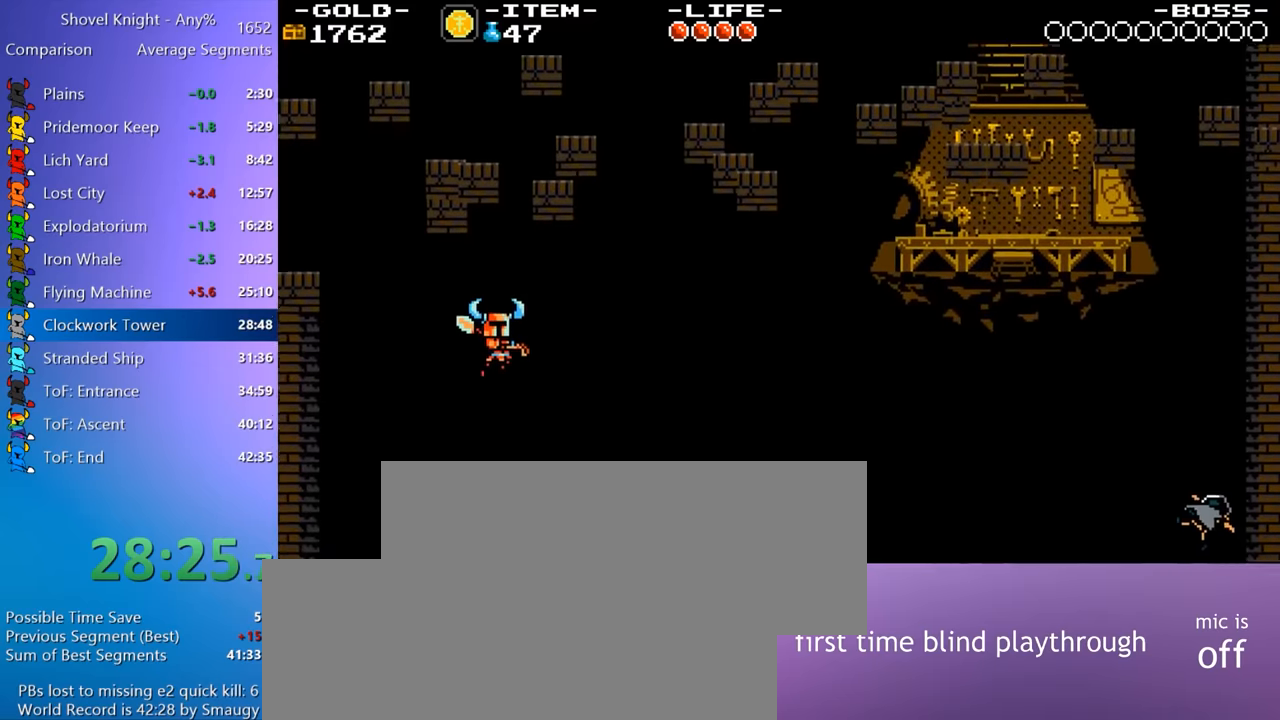
{"keys": ["8"], "events": []}
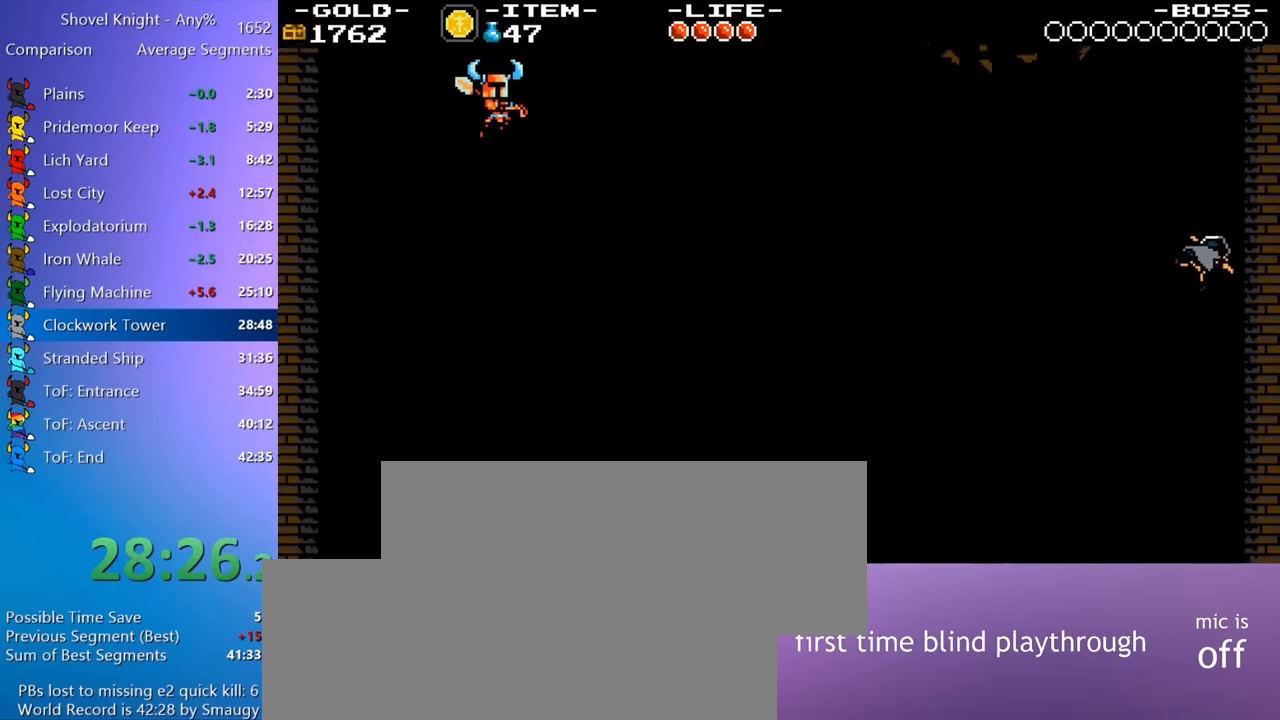
{"keys": ["8"], "events": []}
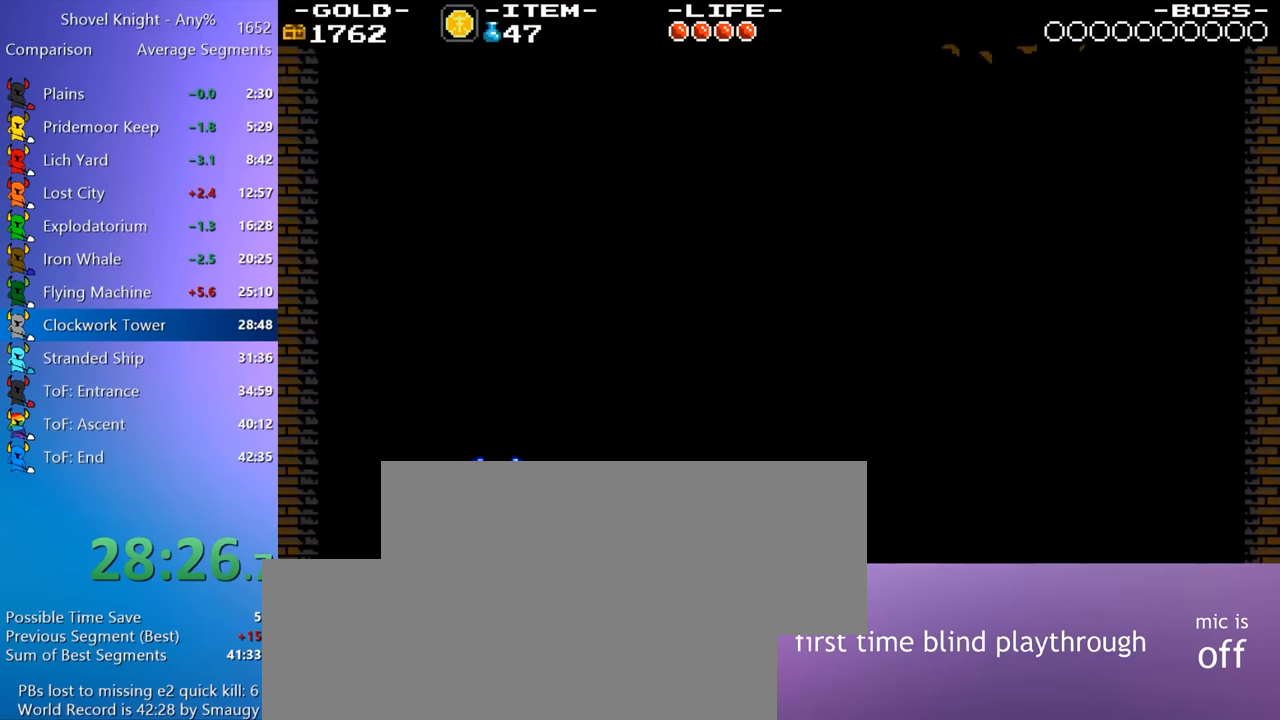
{"keys": ["8"], "events": [[133, "8", "up"], [216, "8", "down"]]}
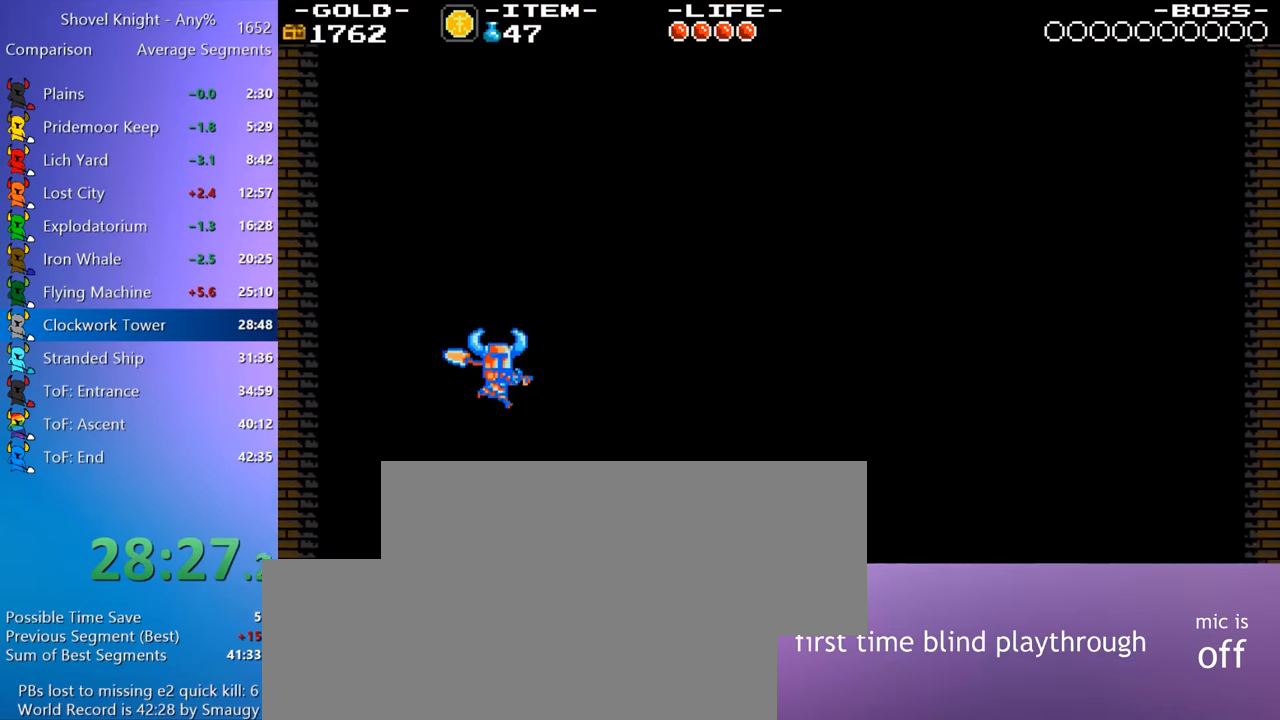
{"keys": ["8"], "events": []}
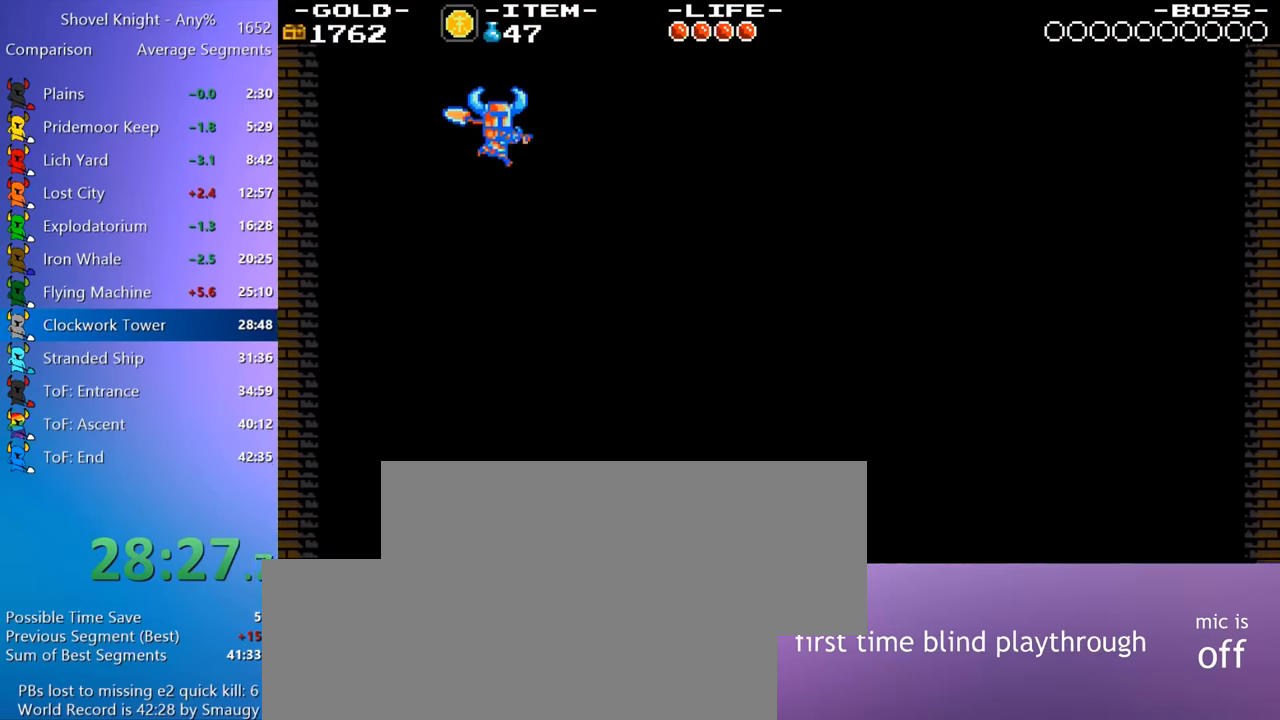
{"keys": [], "events": [[450, "8", "up"]]}
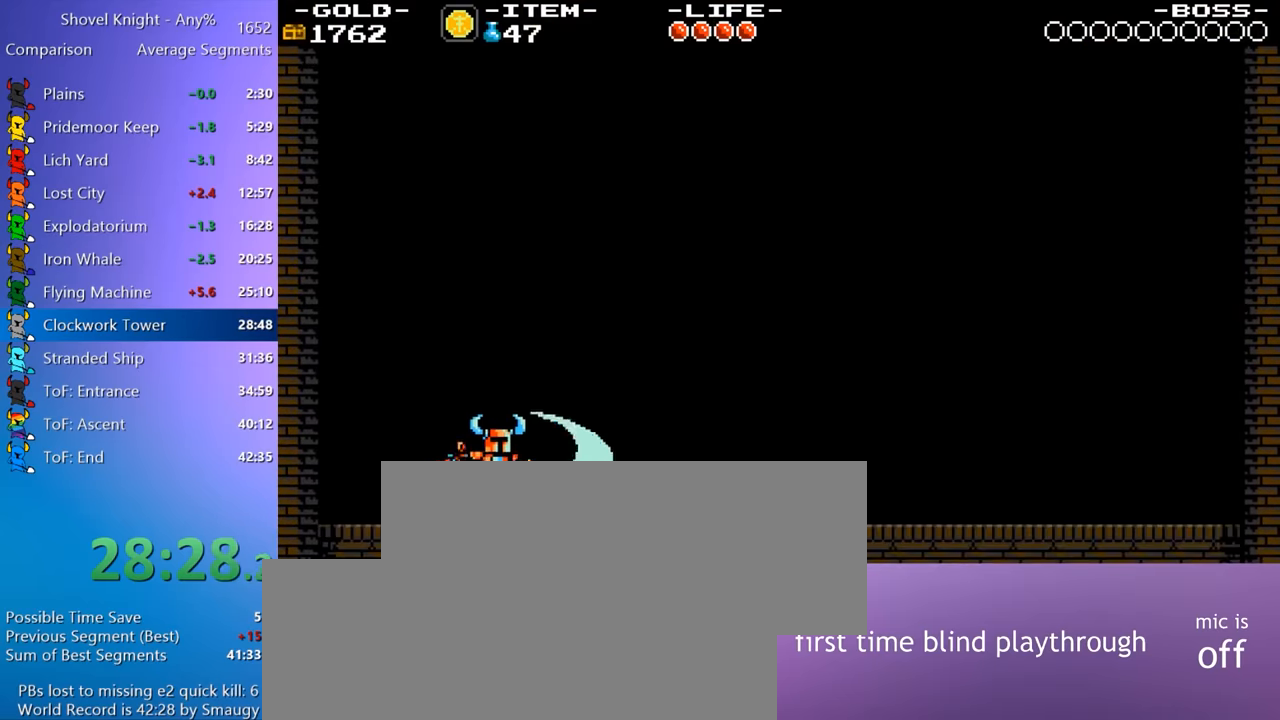
{"keys": ["8"], "events": [[183, "8", "down"], [216, "4", "down"], [266, "4", "up"]]}